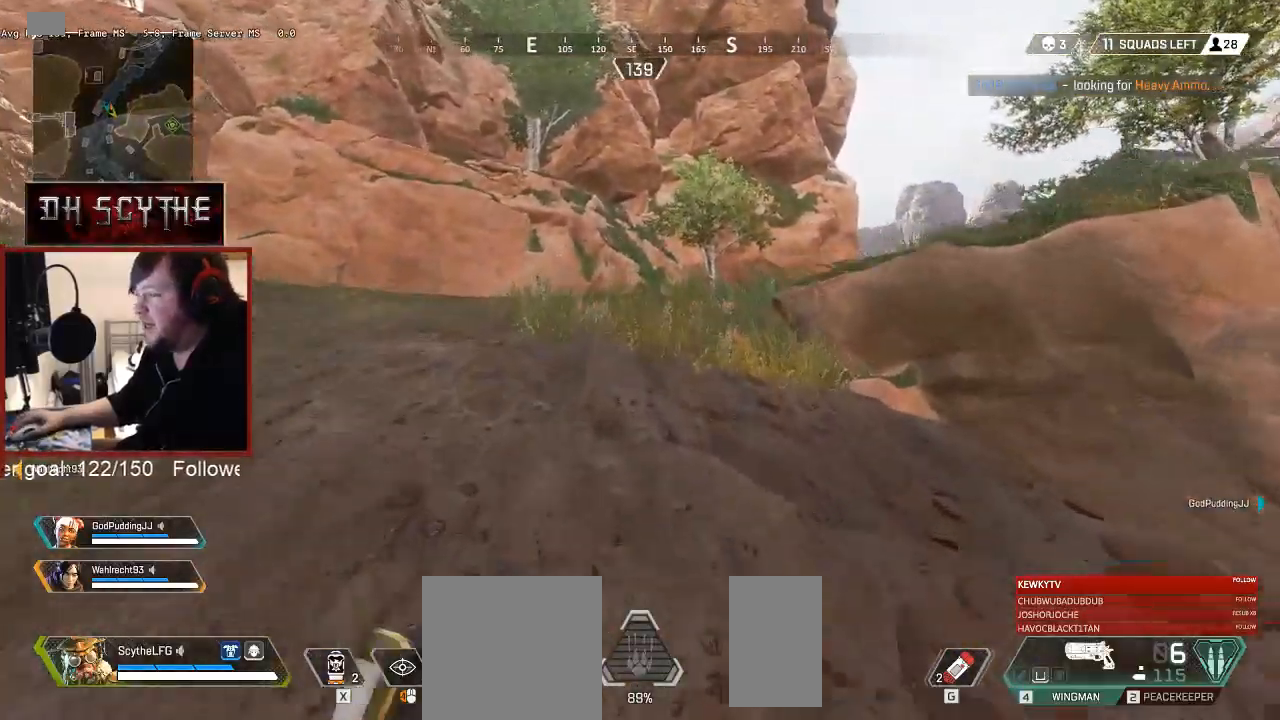
Gameplay with keyboard and mouse; each line is a JSON object with the keys and mouse buttons held at the frame after it. "events" lists presses ("down") and releases ("up") of "1", "2", "3", "4", "5", "a", "alt", "b", "c", "ctrl", "d", "e", "f", "g", "q", "r", "s", "shift", "space", "t", "tab", "v", "w", "x", "z", "mouse_left", "mouse_wheel", "mouse_right", "mouse_mb4" and "mouse_mb5" between this image and that frame as [ms after this image, input, new state], when the widget could be followed in between. "mouse_left", "mouse_wheel", "mouse_right", "mouse_mb4", "mouse_mb5" = the "left", "wheel", "right", "mb4", "mb5" buttons of the "mouse" list. No other keys are recorded. "wheel" means that the mouse wheel is clicked or scrolled. Mouse movement is not recorded.
{"keys": ["shift", "w"], "mouse": [], "events": []}
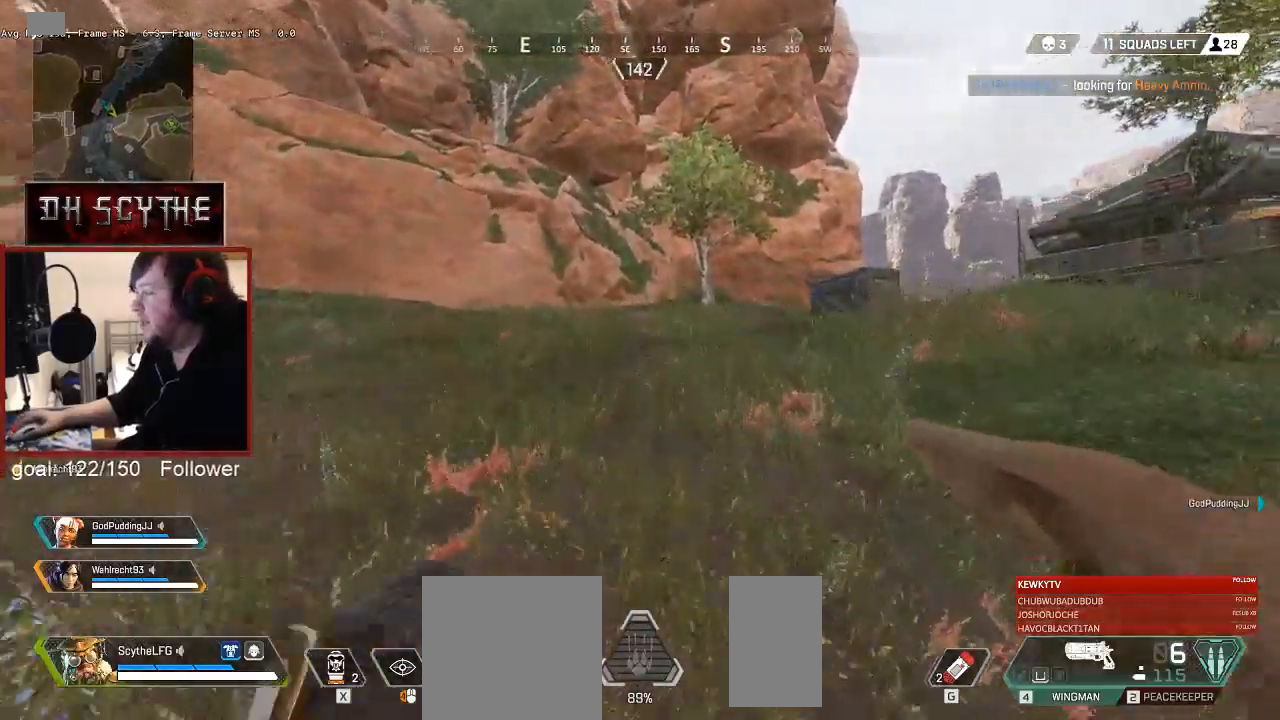
{"keys": ["shift", "w"], "mouse": [], "events": []}
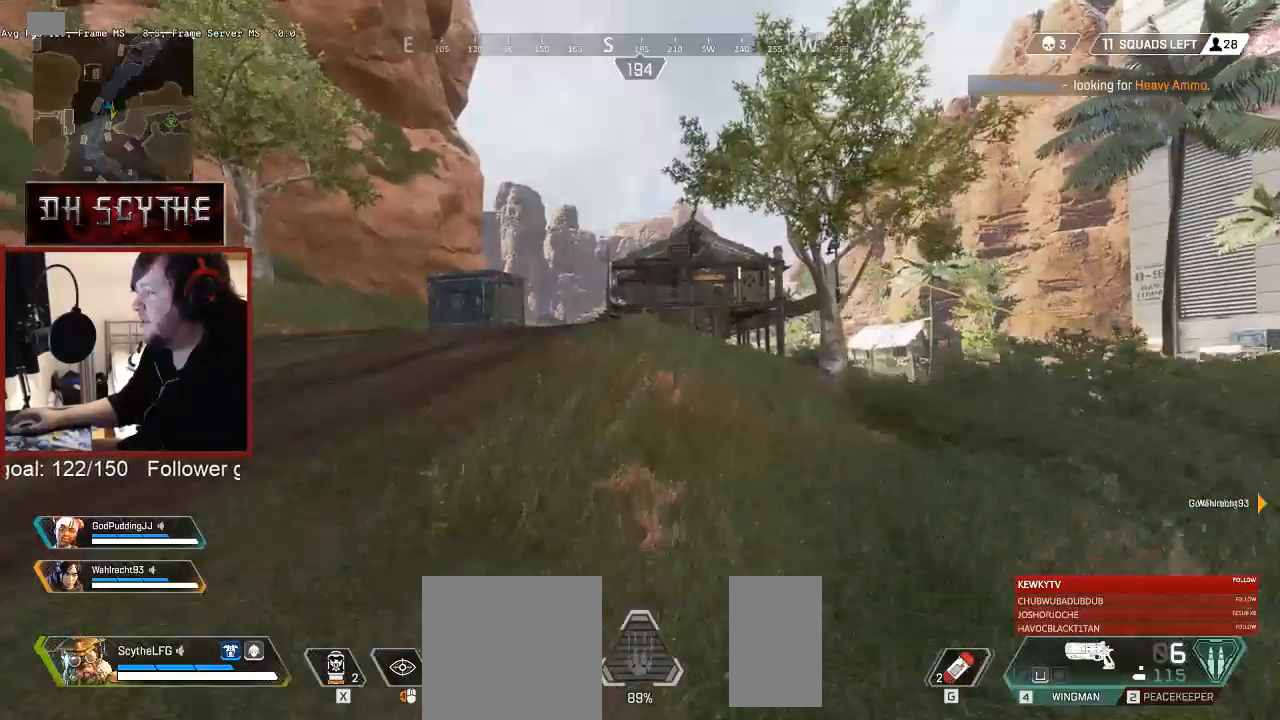
{"keys": ["shift", "w"], "mouse": [], "events": []}
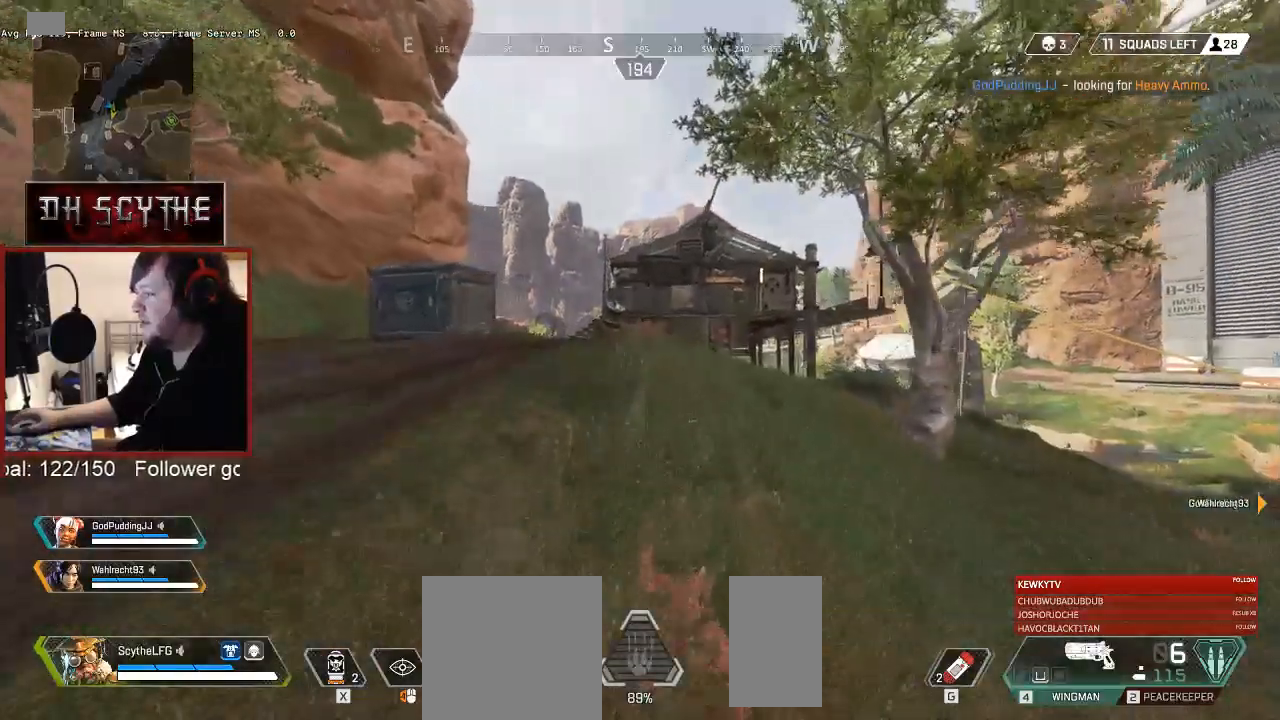
{"keys": ["shift", "w"], "mouse": [], "events": []}
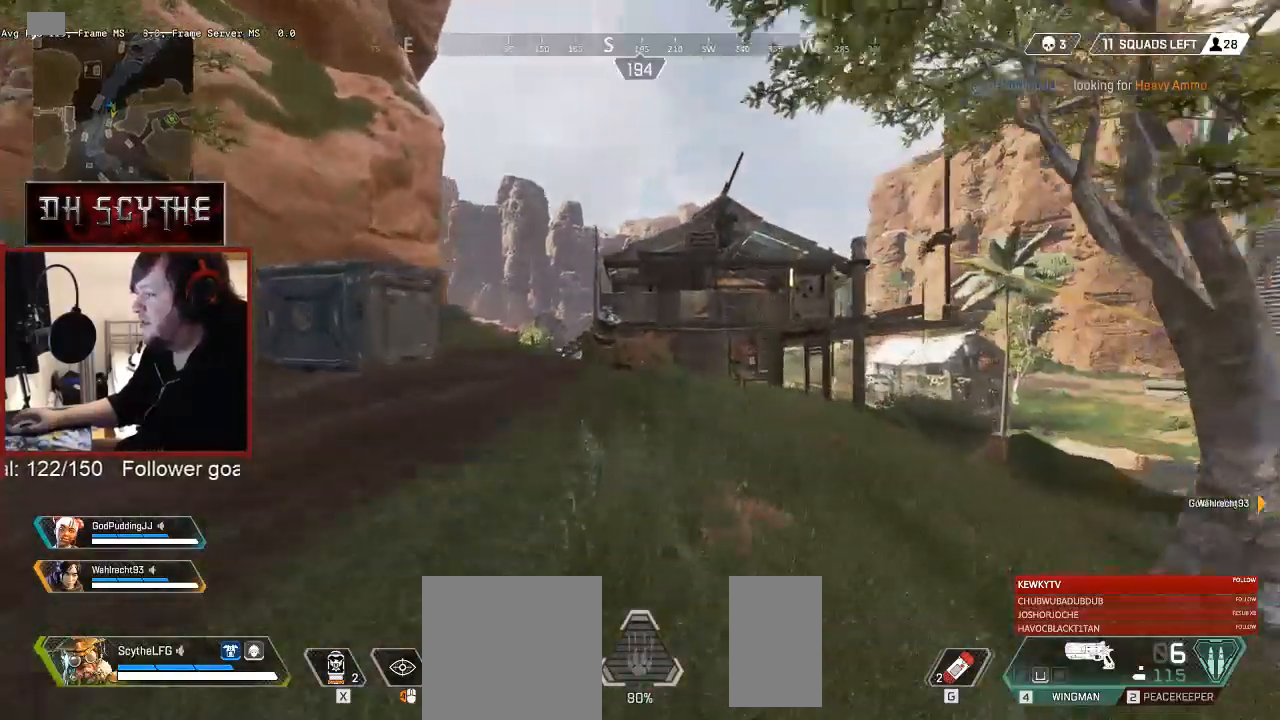
{"keys": ["shift", "w"], "mouse": [], "events": []}
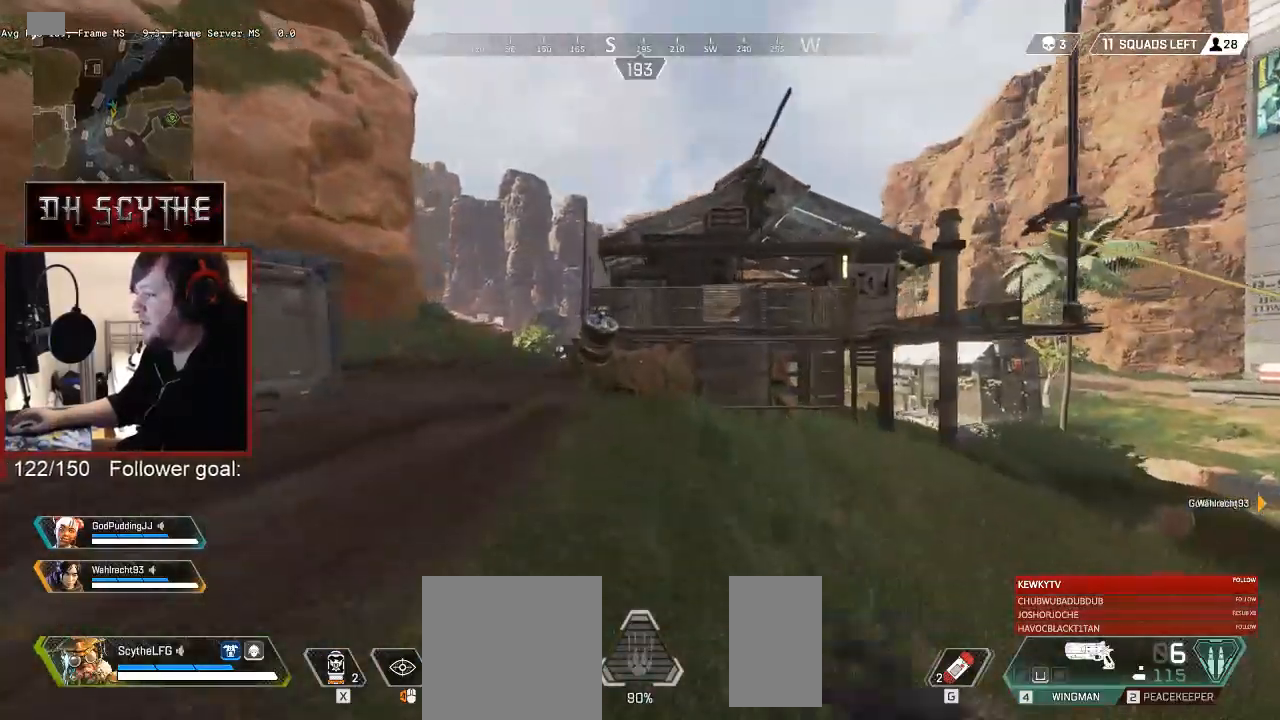
{"keys": ["shift", "w"], "mouse": [], "events": []}
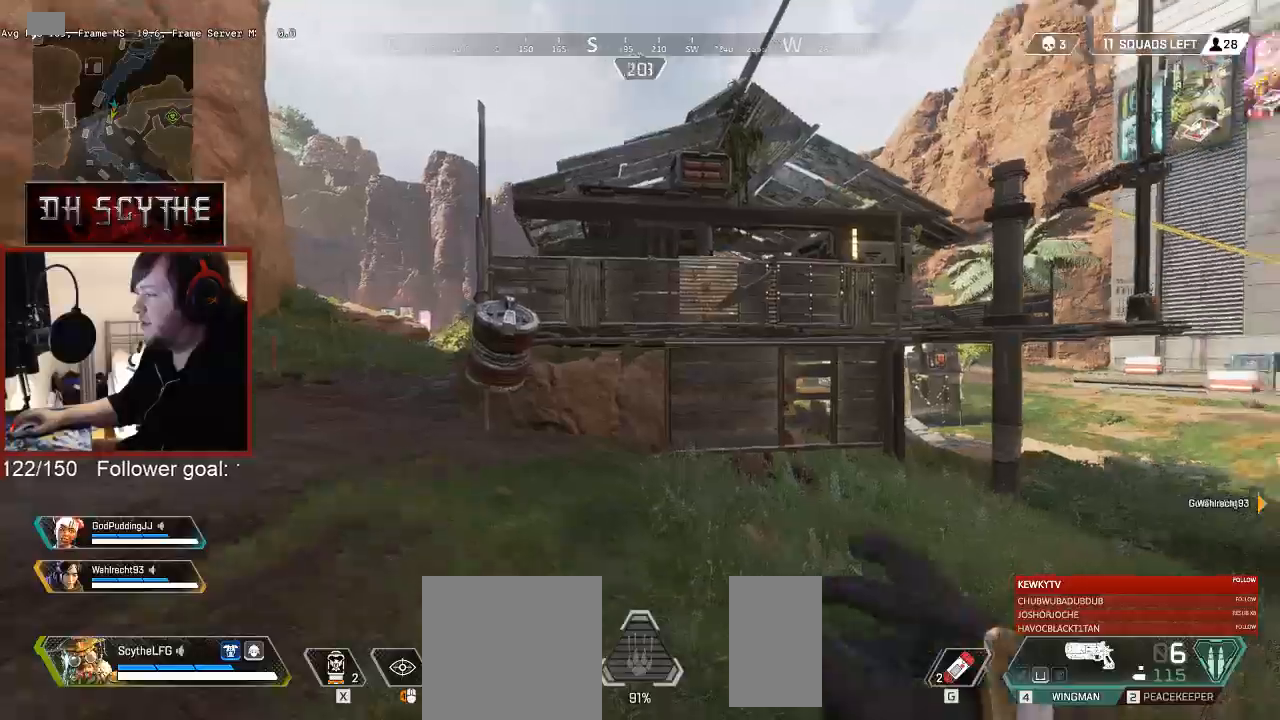
{"keys": ["shift", "space", "w"], "mouse": [], "events": [[483, "space", "down"]]}
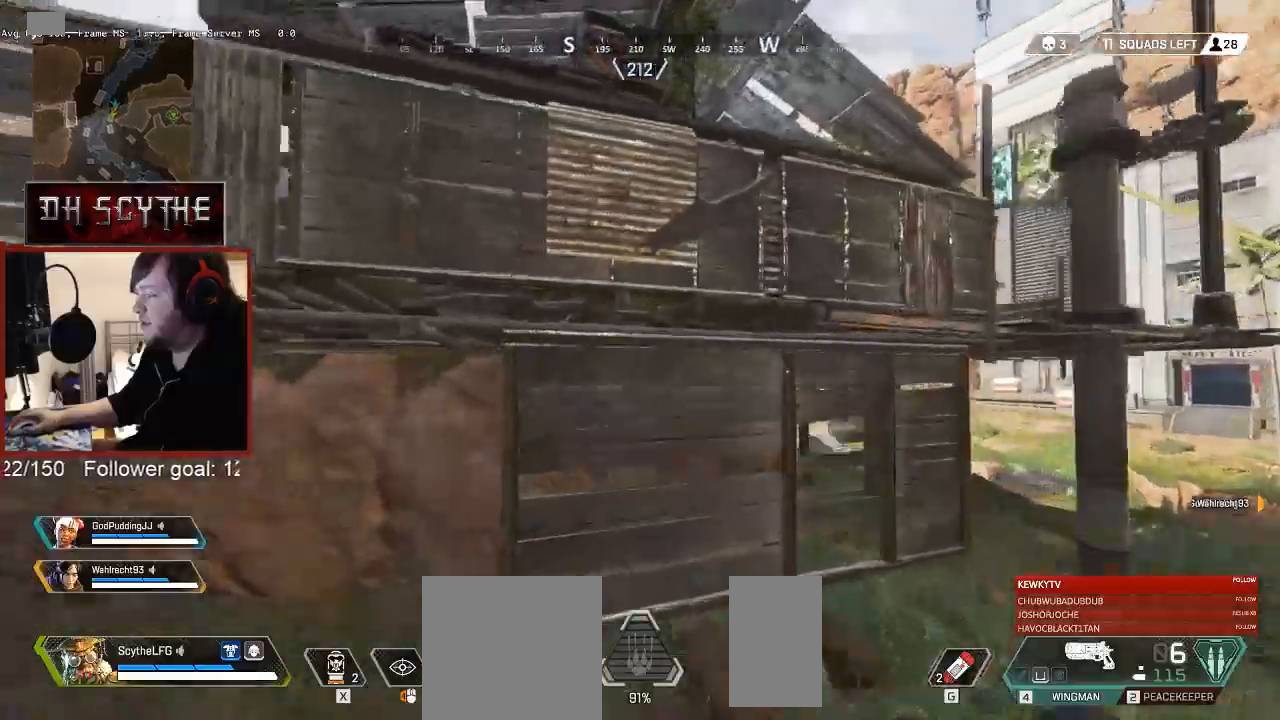
{"keys": ["shift", "space", "w"], "mouse": [], "events": []}
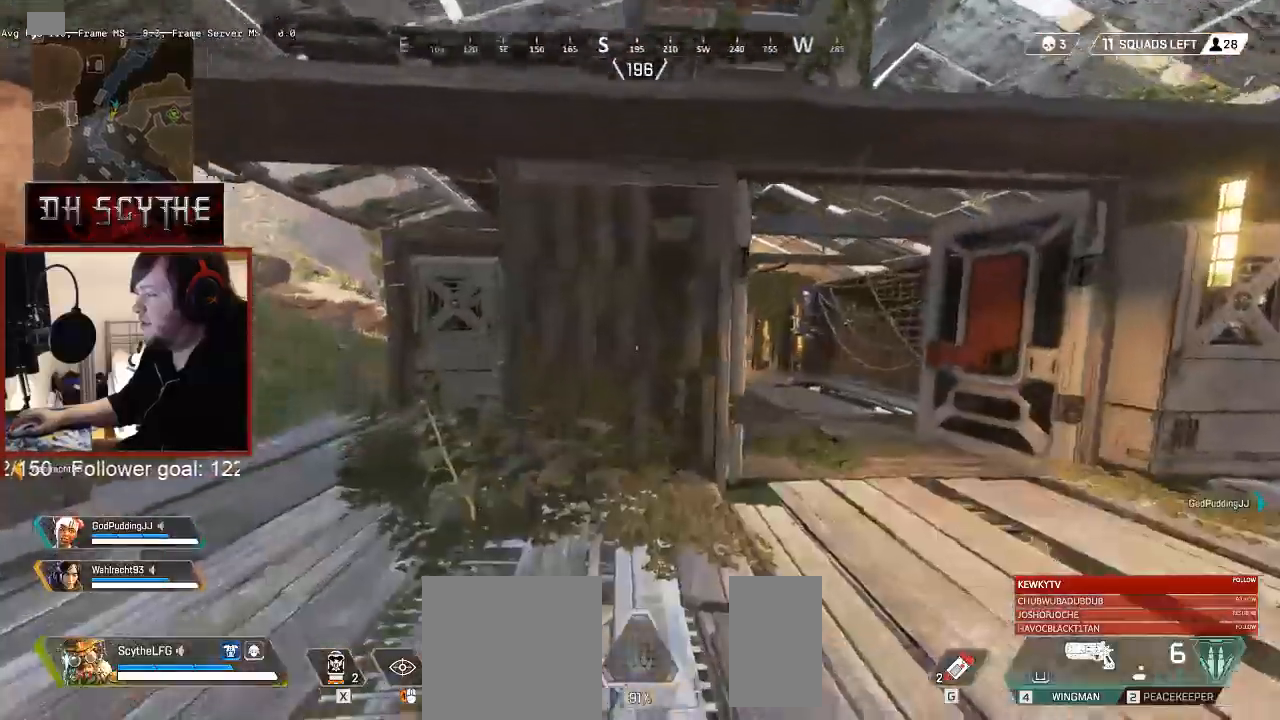
{"keys": ["shift", "w"], "mouse": [], "events": [[267, "space", "up"]]}
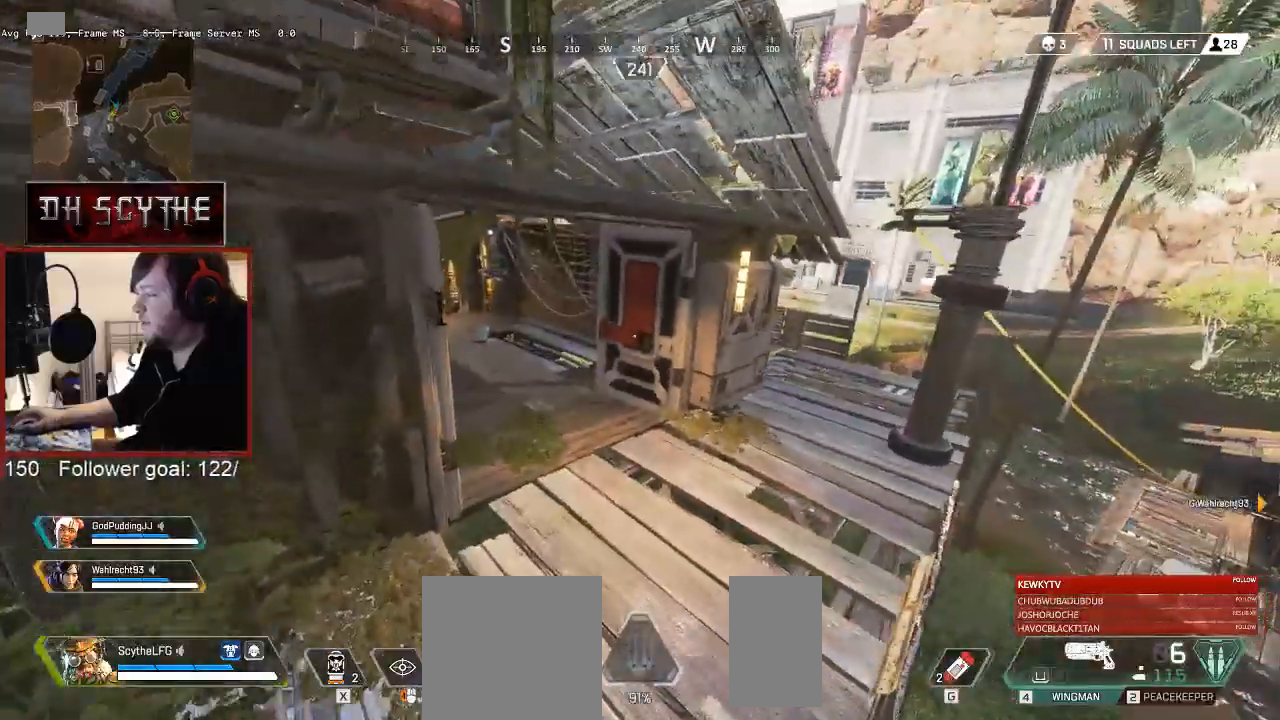
{"keys": ["4", "shift", "w"], "mouse": [], "events": [[483, "4", "down"]]}
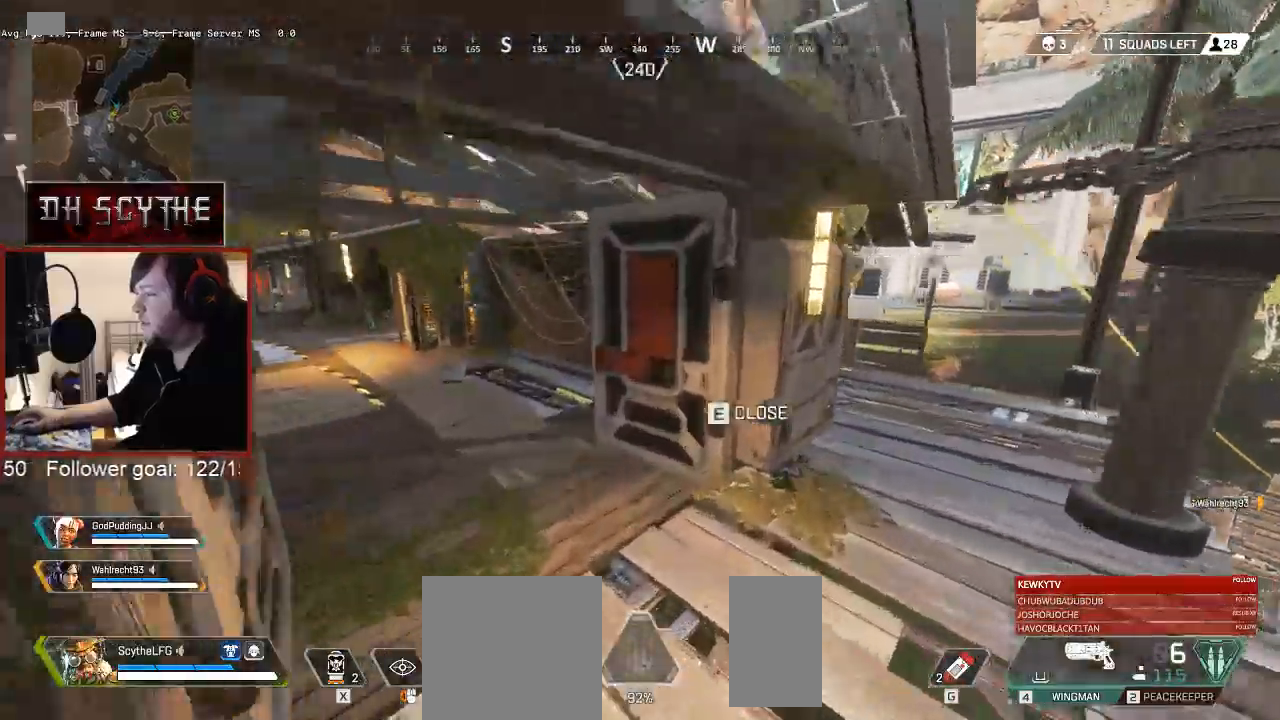
{"keys": ["shift", "w"], "mouse": [], "events": [[100, "4", "up"]]}
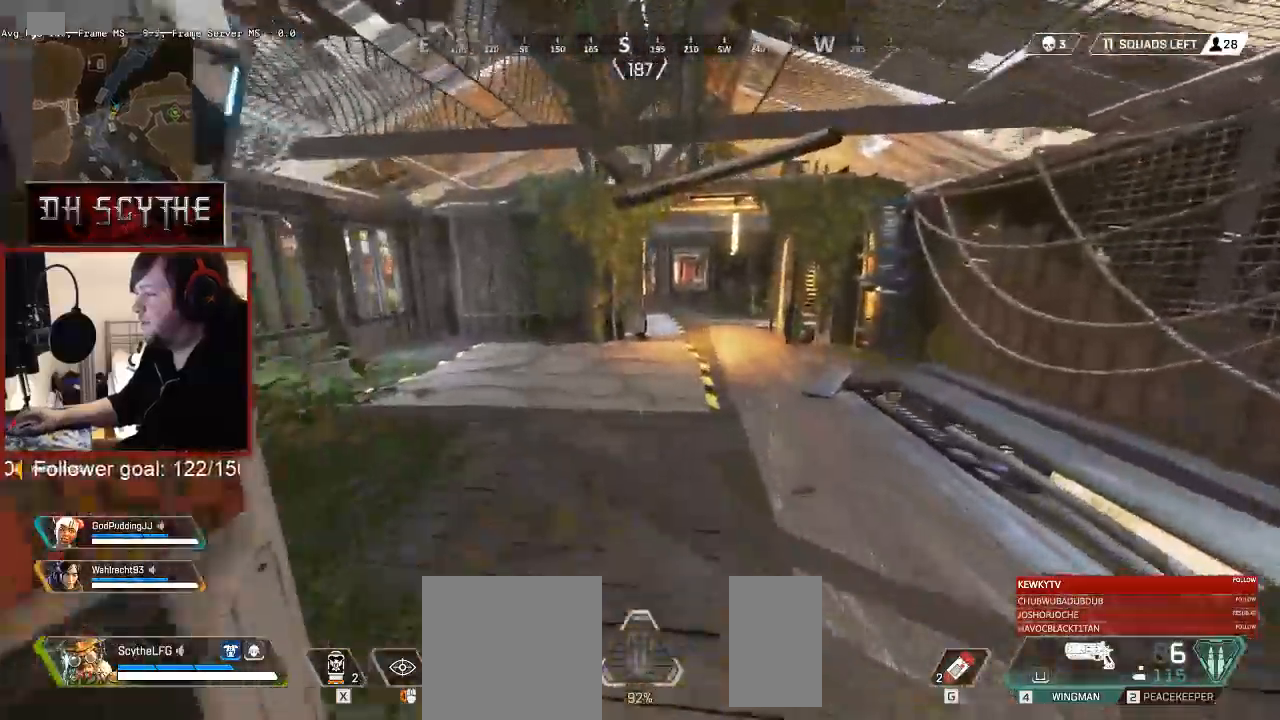
{"keys": ["shift", "w"], "mouse": [], "events": [[117, "3", "down"], [200, "3", "up"]]}
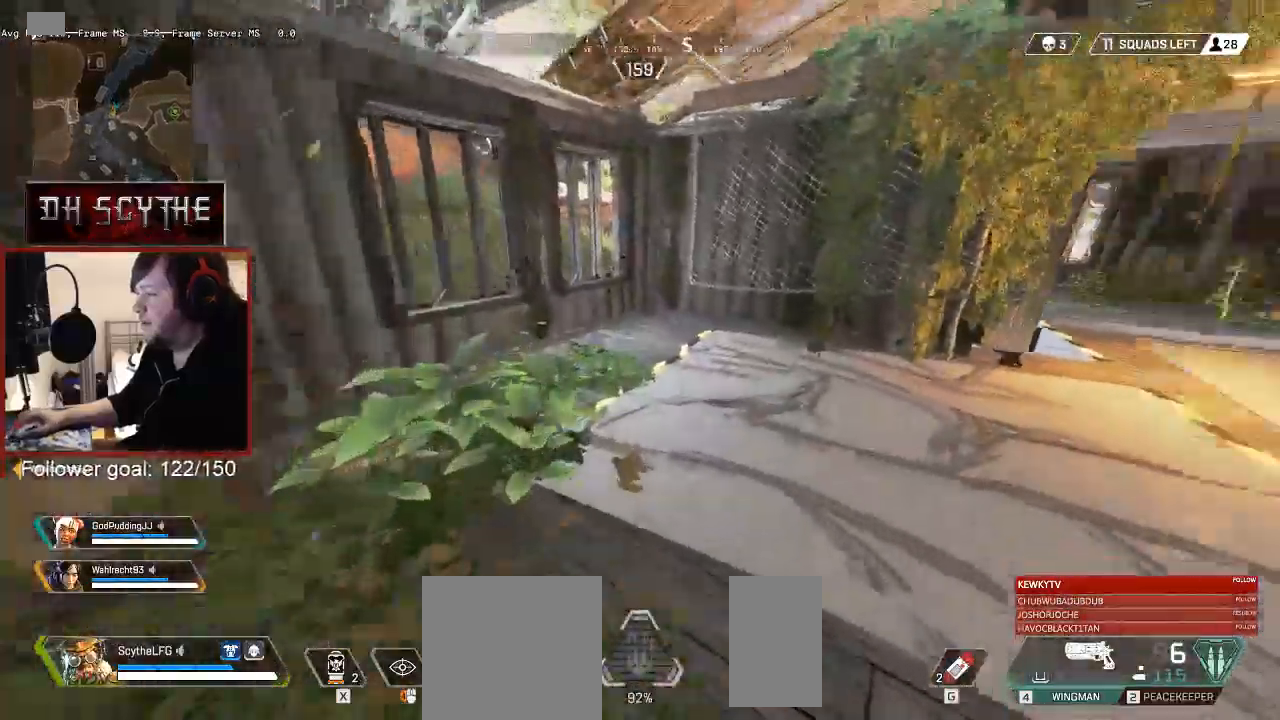
{"keys": ["shift", "w"], "mouse": [], "events": []}
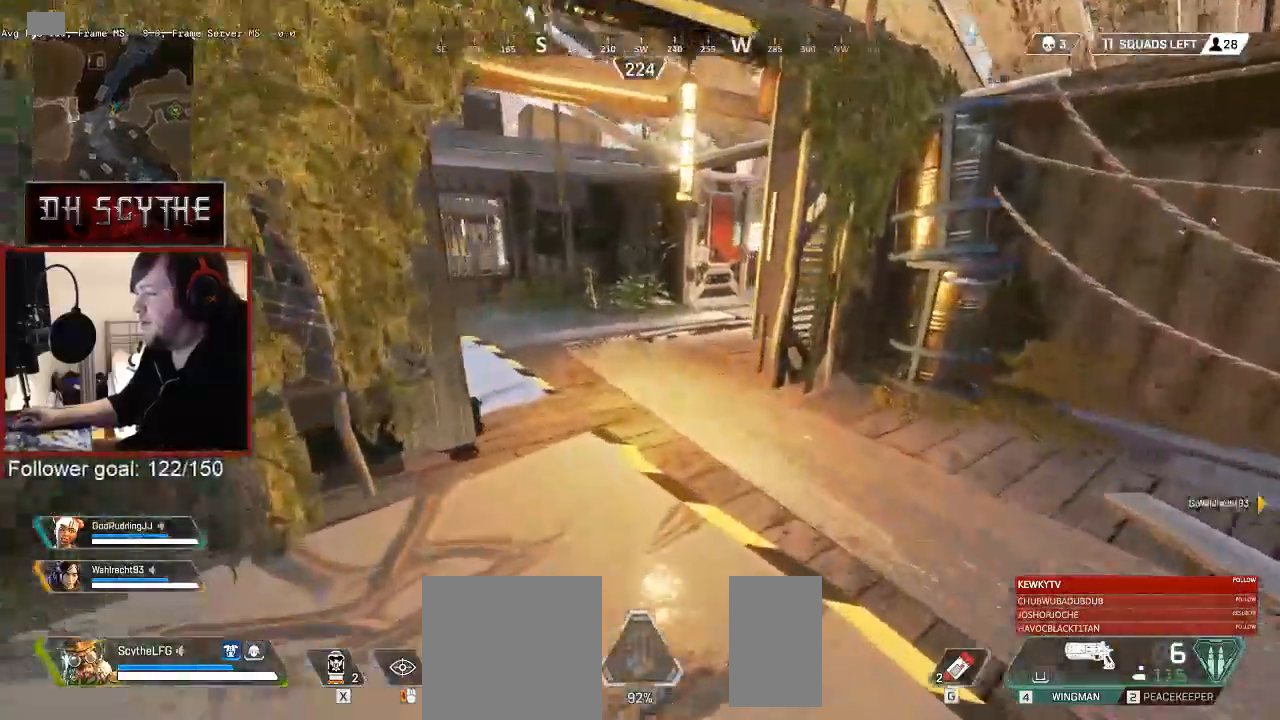
{"keys": ["d", "shift", "w"], "mouse": []}
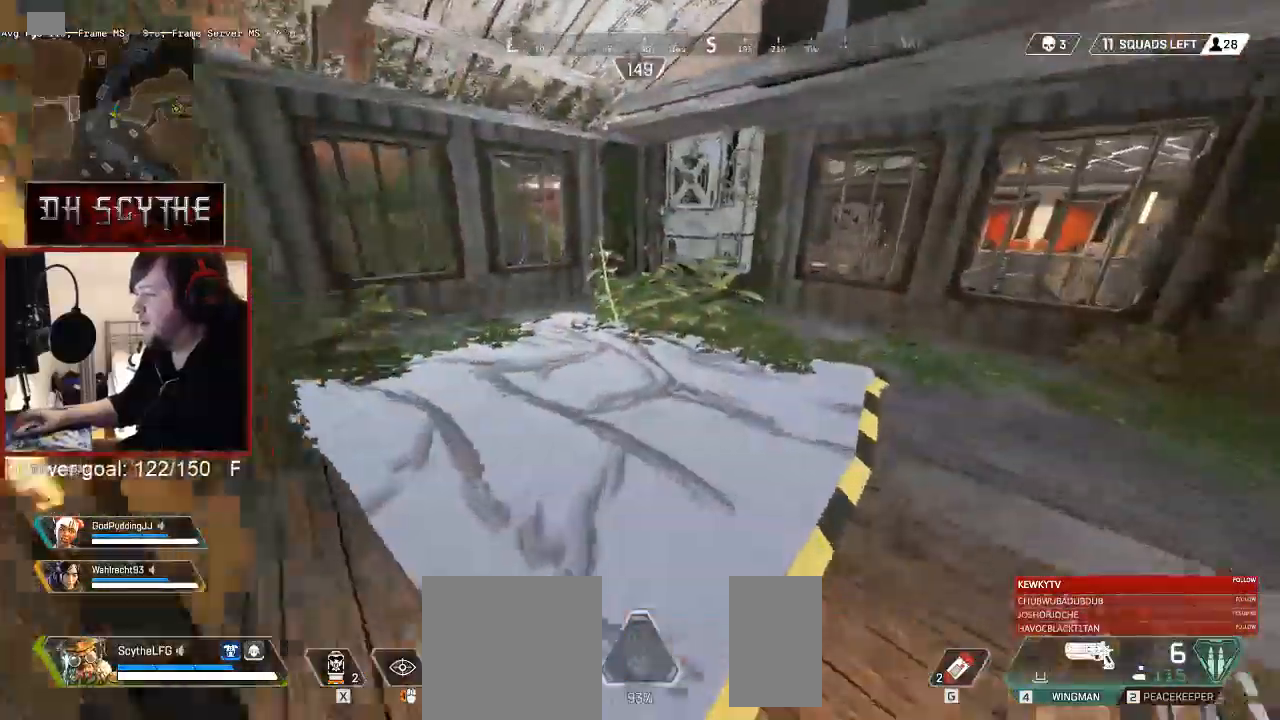
{"keys": ["shift", "w"], "mouse": [], "events": [[317, "d", "up"]]}
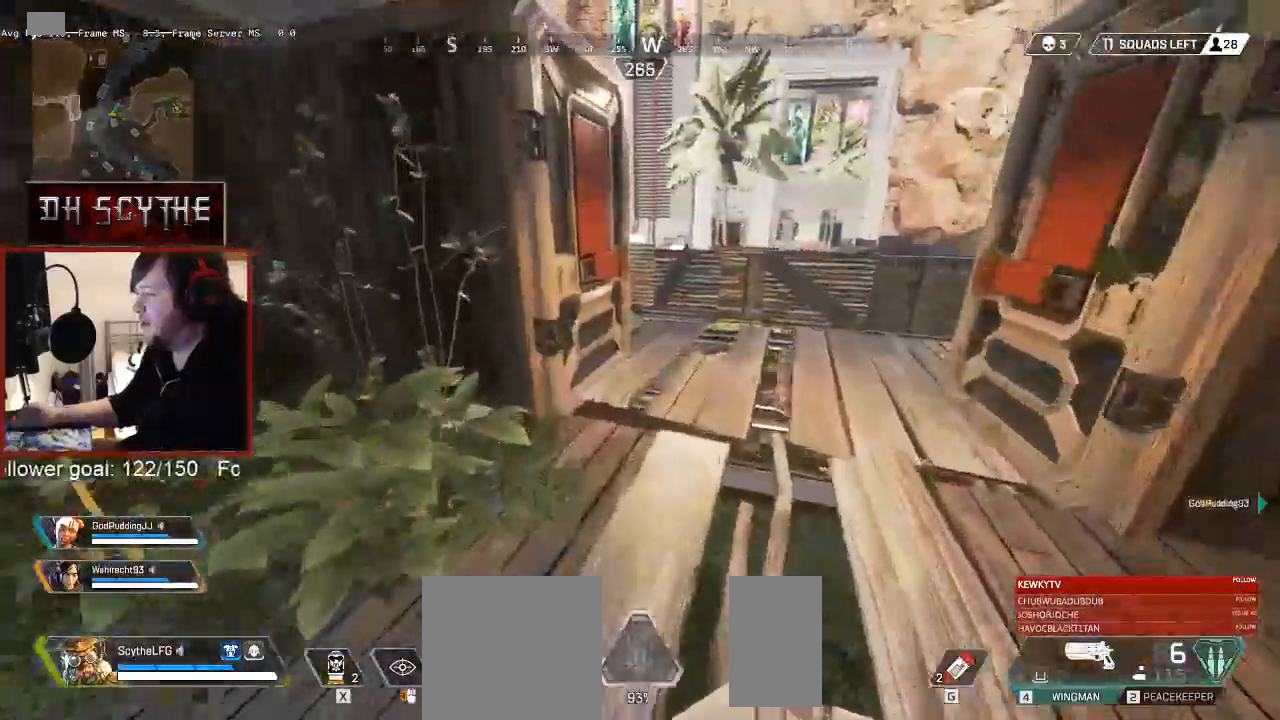
{"keys": ["shift", "w"], "mouse": [], "events": []}
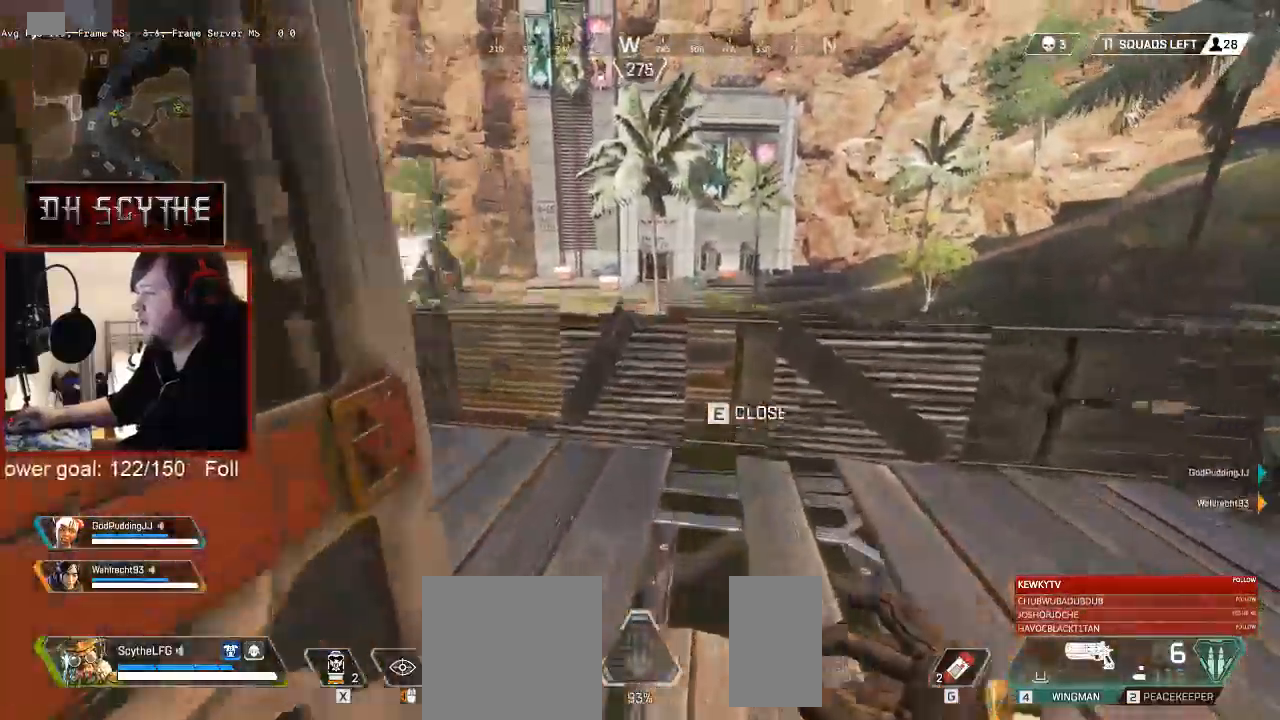
{"keys": ["shift", "w"], "mouse": [], "events": []}
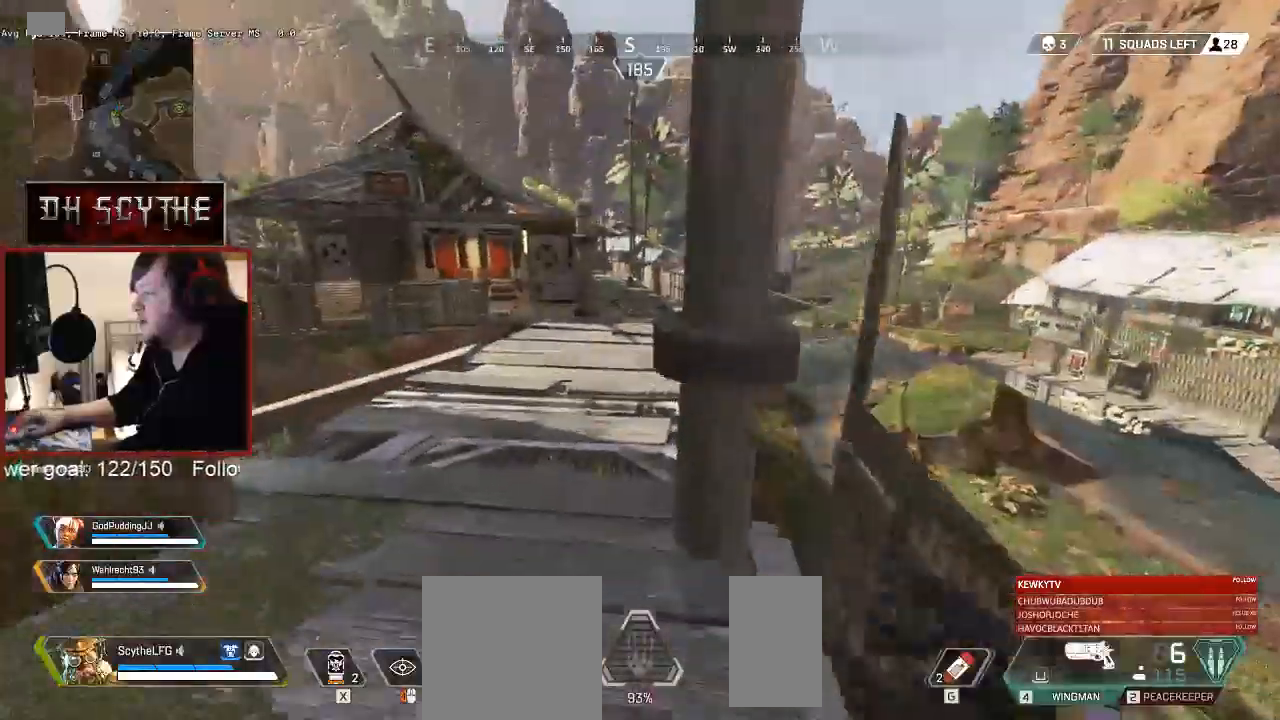
{"keys": ["shift", "w"], "mouse": [], "events": []}
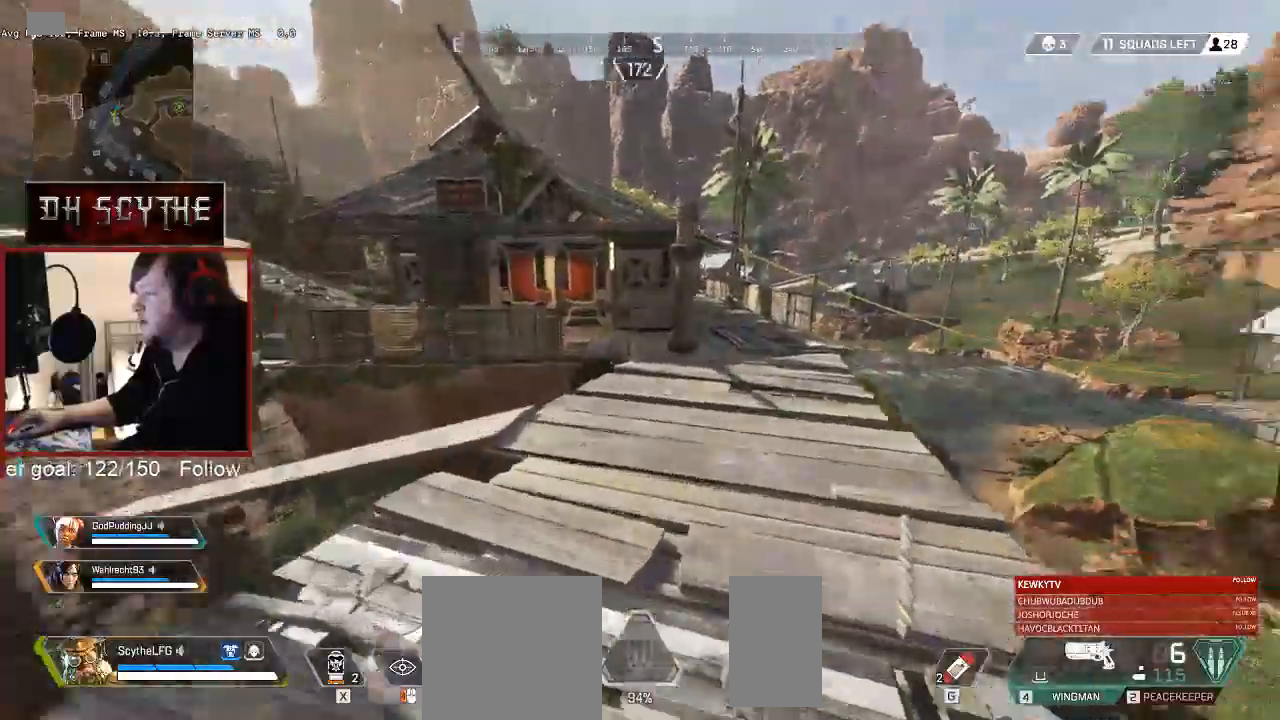
{"keys": ["ctrl", "shift", "w"], "mouse": [], "events": [[217, "ctrl", "down"]]}
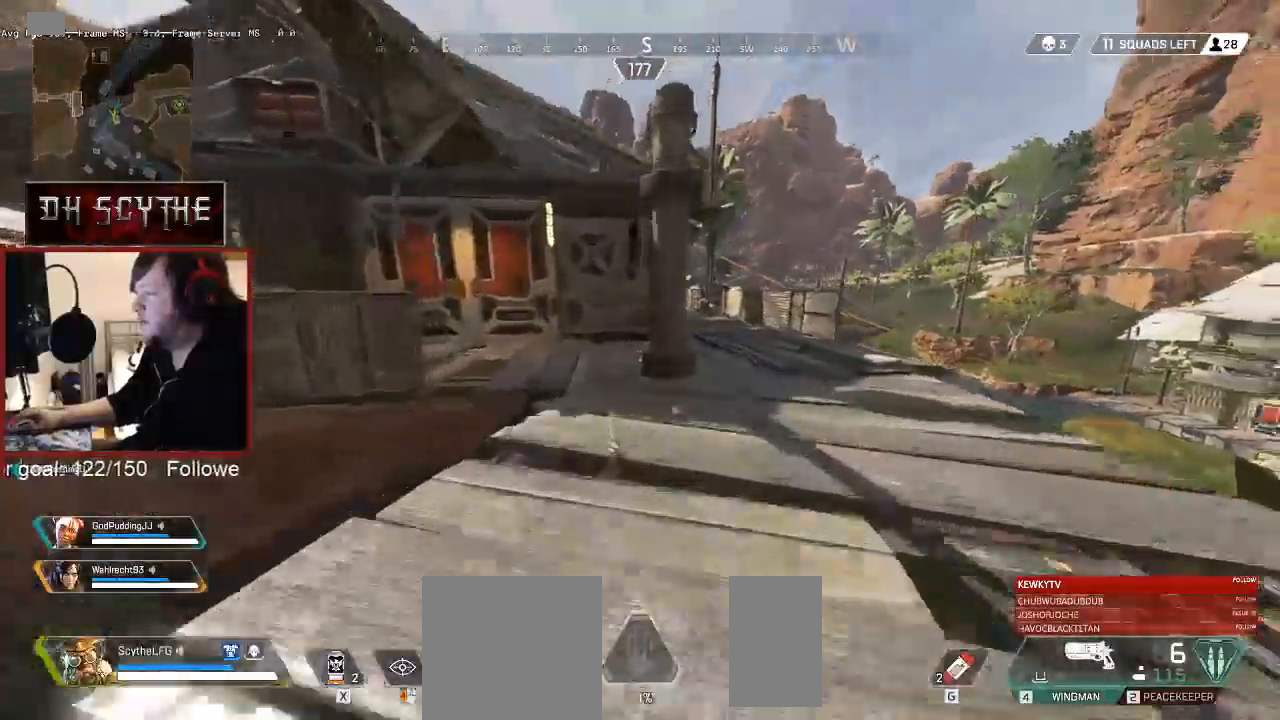
{"keys": ["shift", "w"], "mouse": [], "events": [[83, "ctrl", "up"]]}
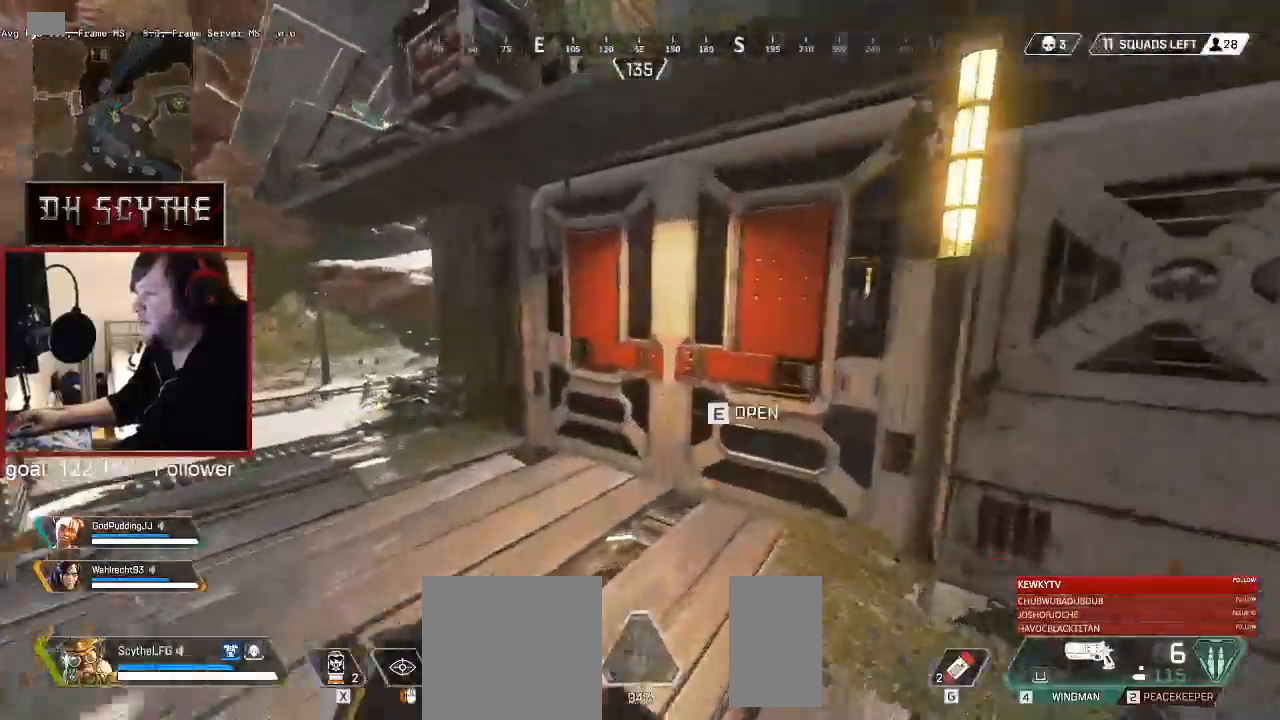
{"keys": ["shift", "w"], "mouse": [], "events": [[50, "e", "down"], [150, "e", "up"]]}
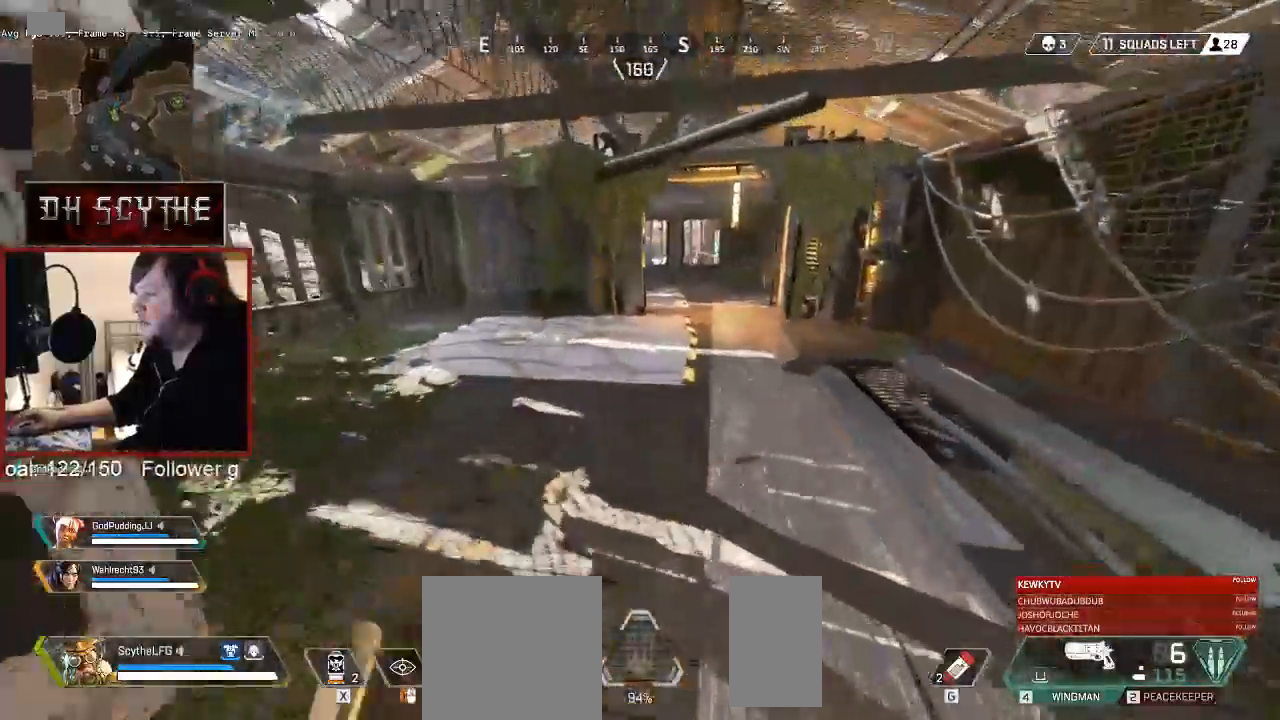
{"keys": ["d", "shift", "w"], "mouse": [], "events": [[283, "d", "down"]]}
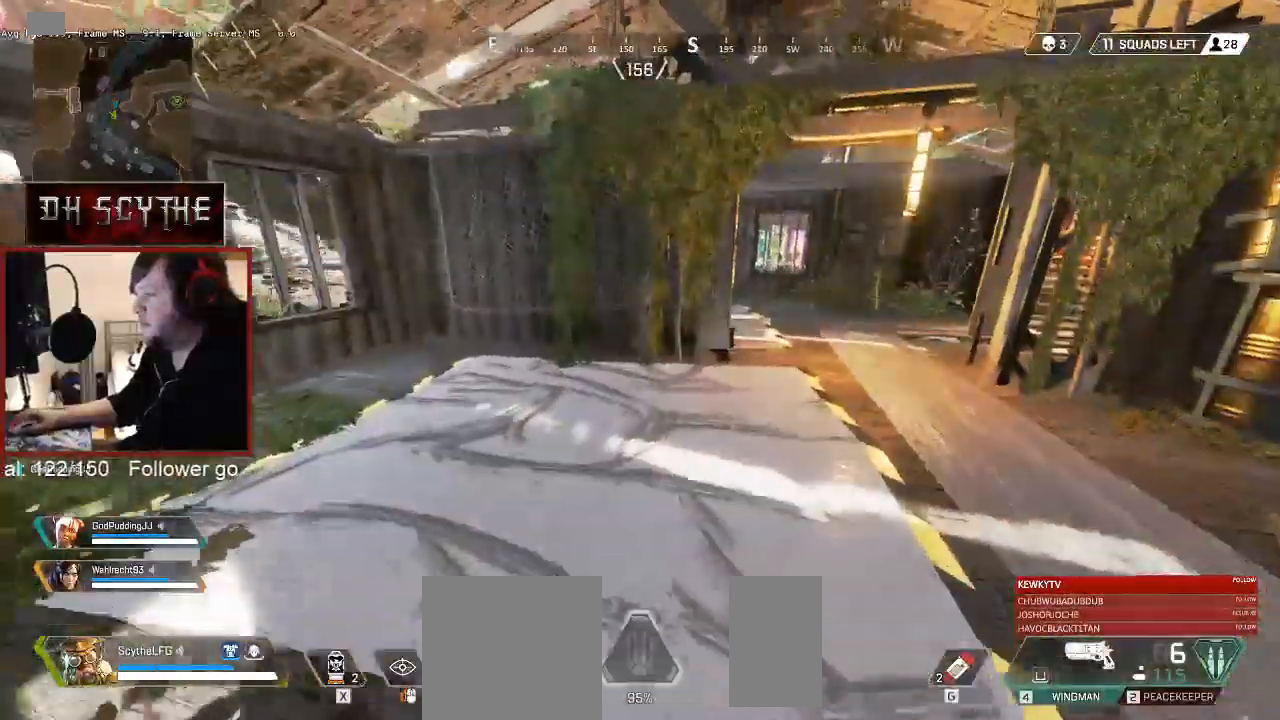
{"keys": ["d", "shift", "w"], "mouse": []}
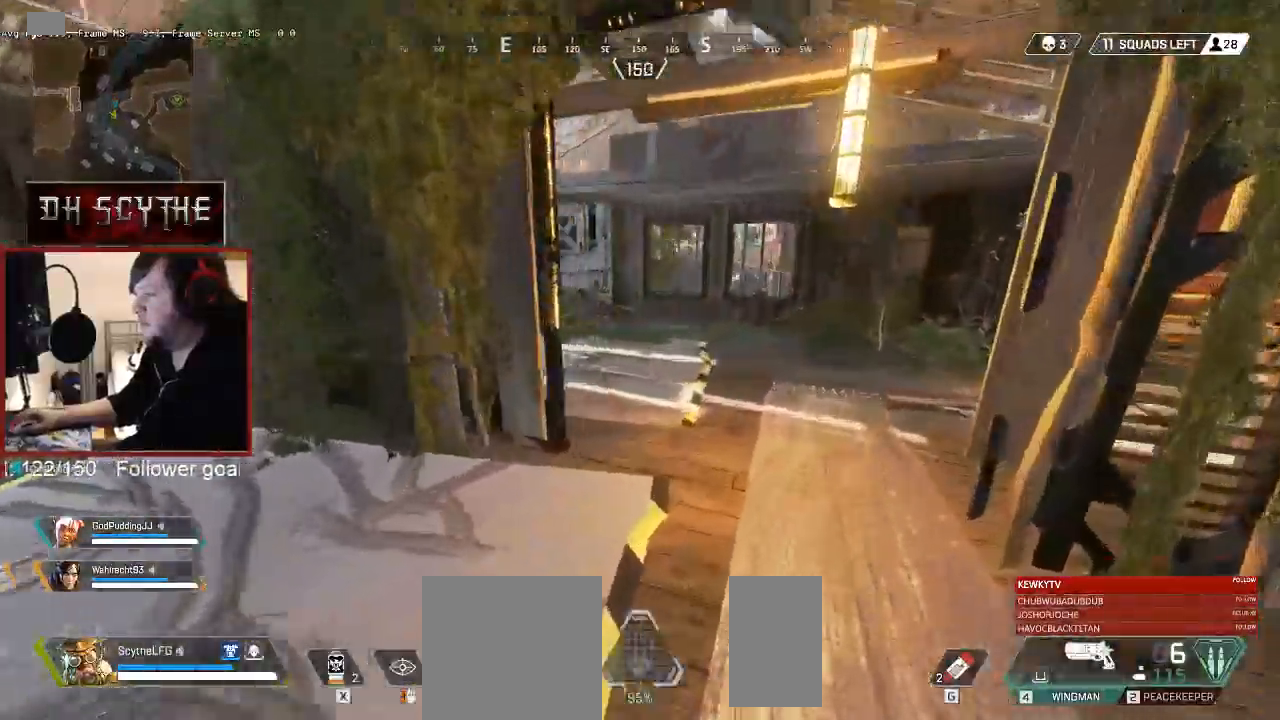
{"keys": ["shift", "w"], "mouse": [], "events": [[133, "d", "up"]]}
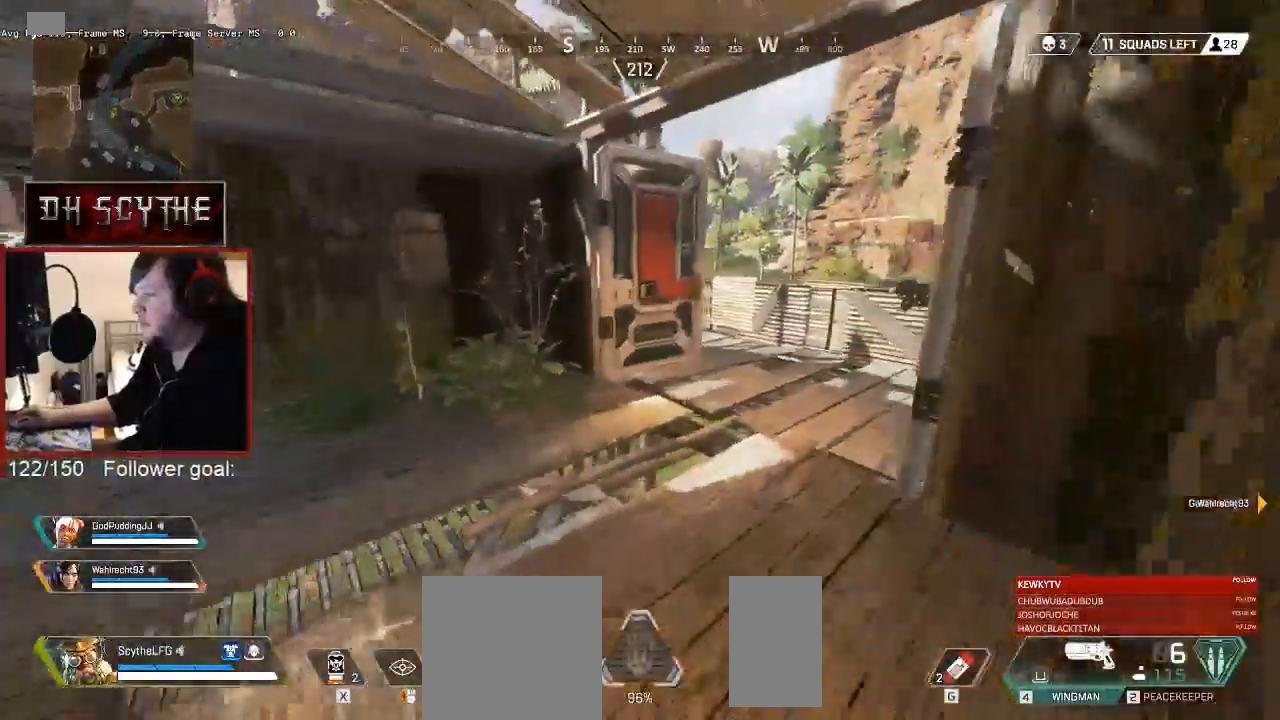
{"keys": ["shift", "w"], "mouse": [], "events": []}
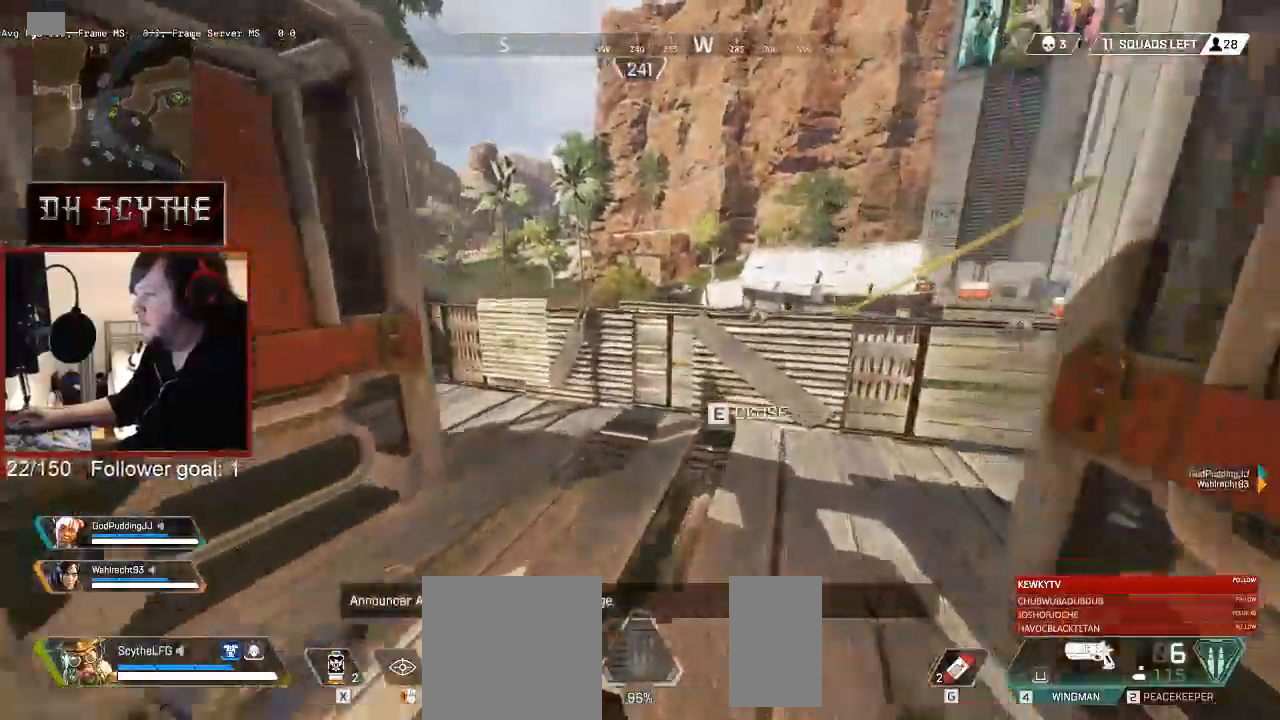
{"keys": ["shift", "w"], "mouse": [], "events": []}
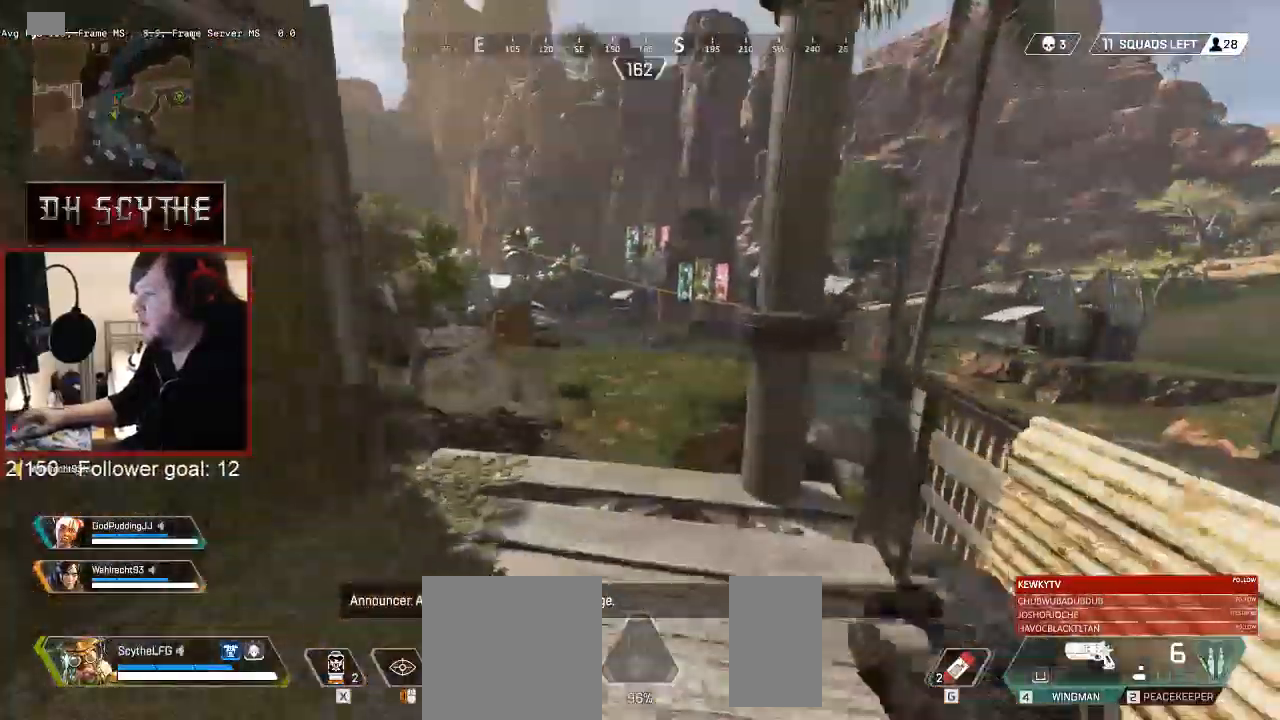
{"keys": ["a", "ctrl", "shift", "w"], "mouse": [], "events": [[300, "ctrl", "down"], [433, "a", "down"]]}
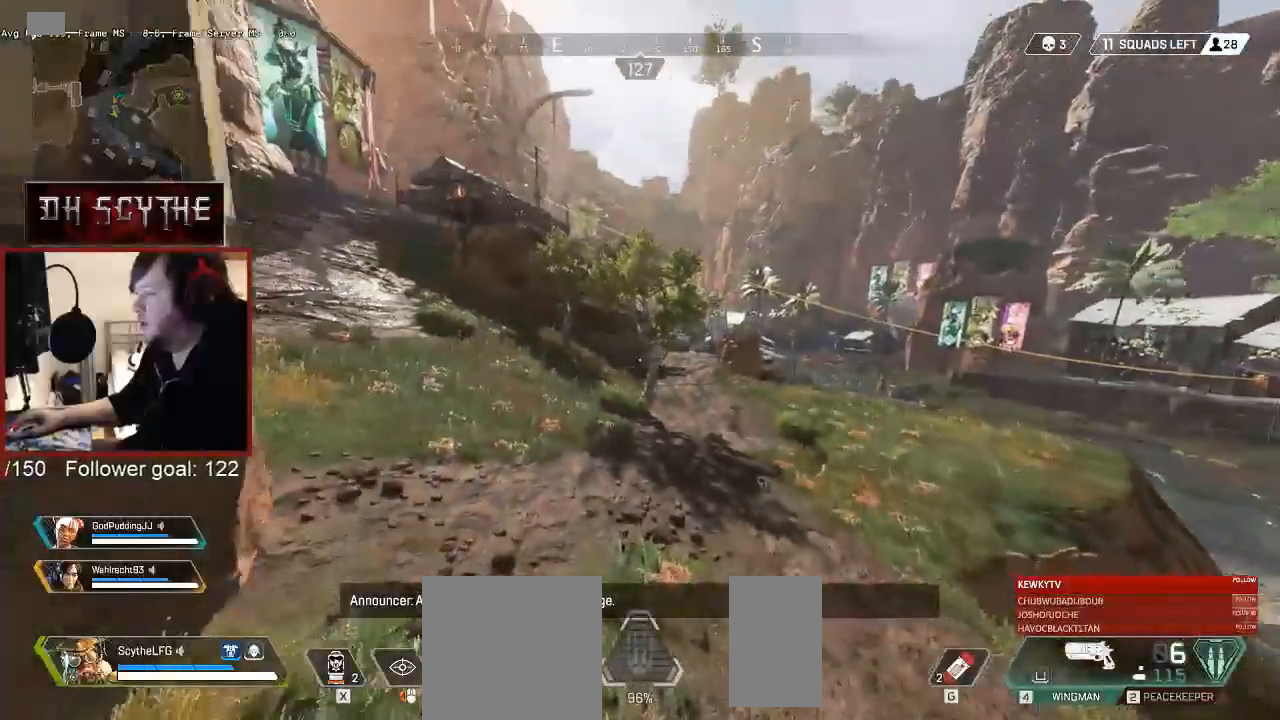
{"keys": ["a", "ctrl", "shift", "w"], "mouse": [], "events": [[100, "space", "down"], [267, "space", "up"]]}
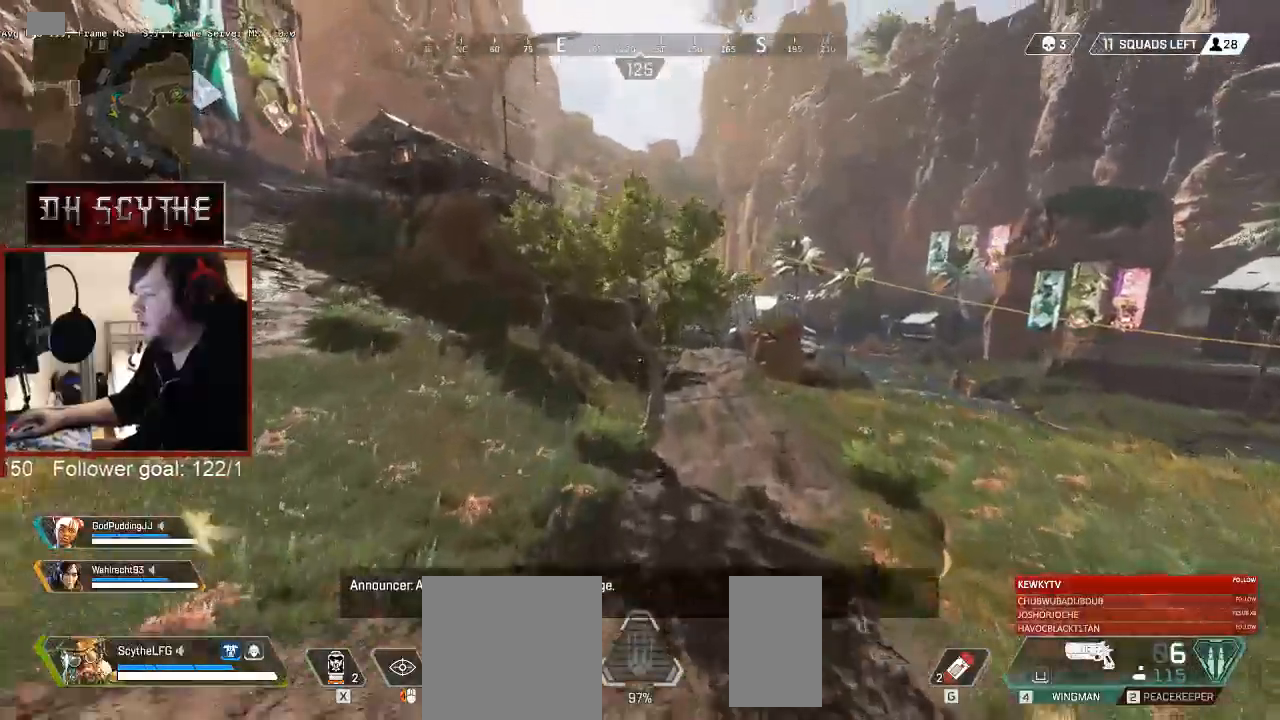
{"keys": ["a", "shift", "w"], "mouse": [], "events": [[467, "ctrl", "up"]]}
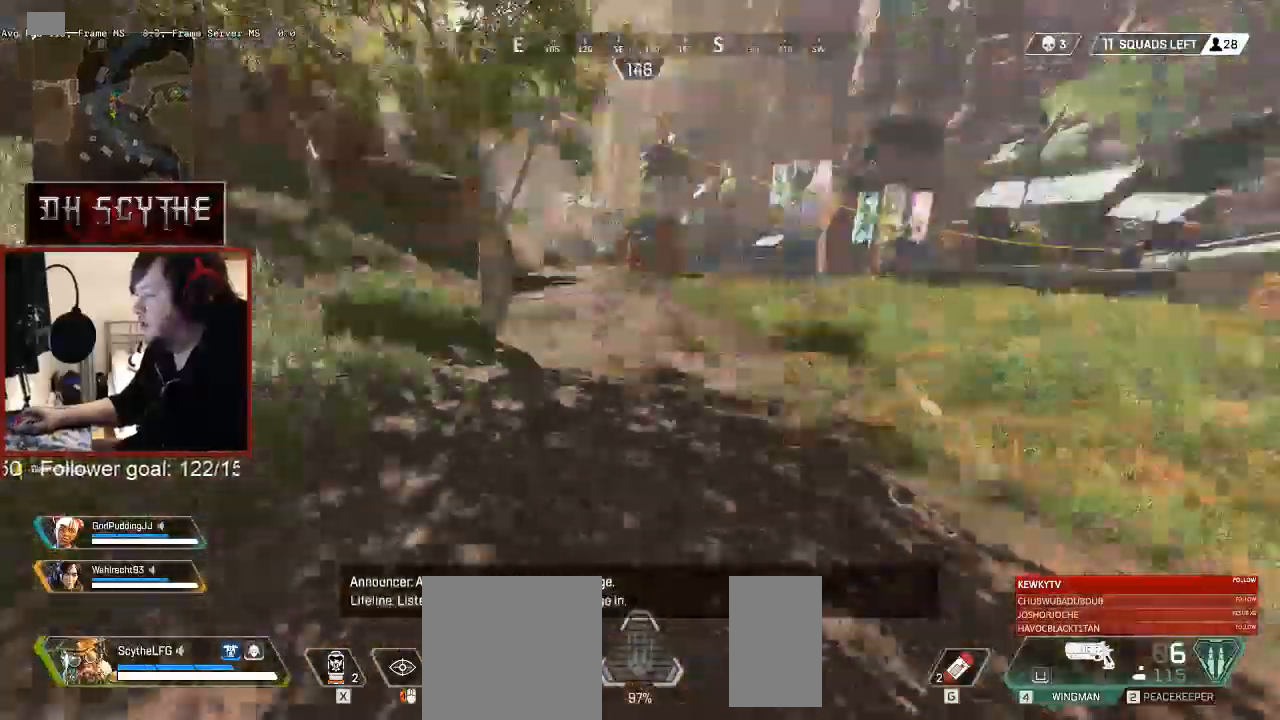
{"keys": ["shift", "w"], "mouse": [], "events": [[117, "a", "up"]]}
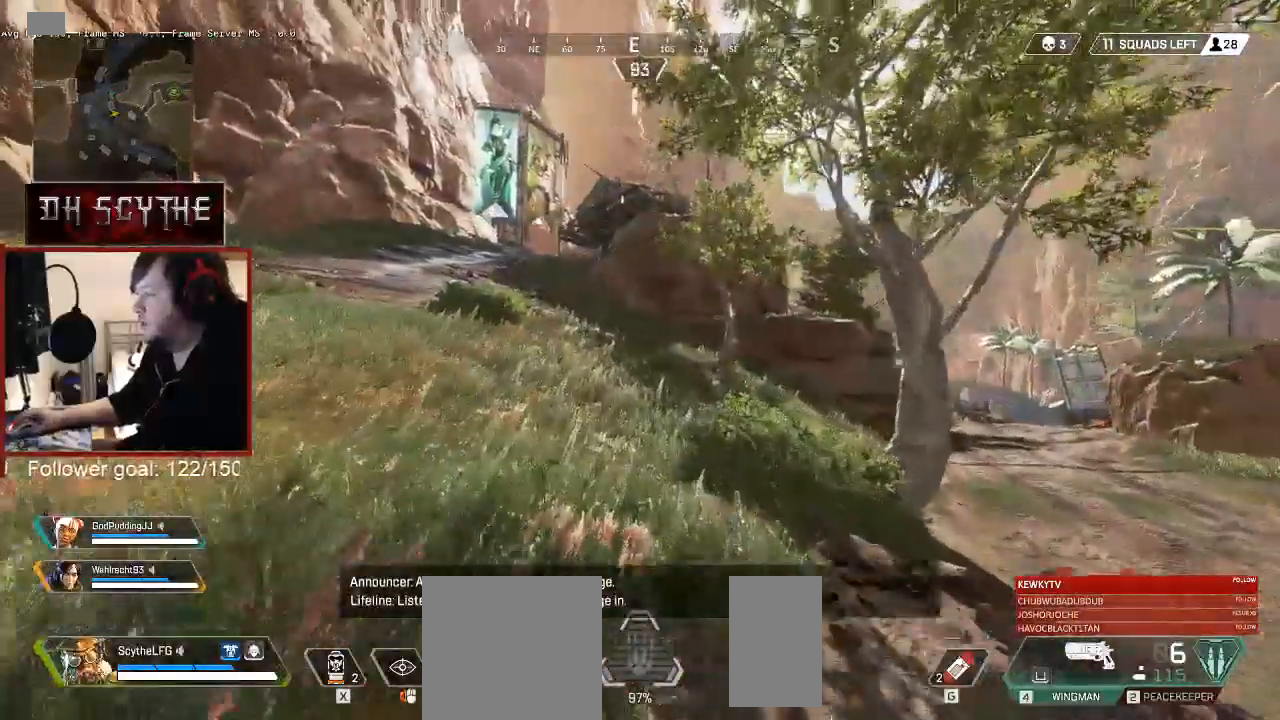
{"keys": ["shift", "w"], "mouse": [], "events": []}